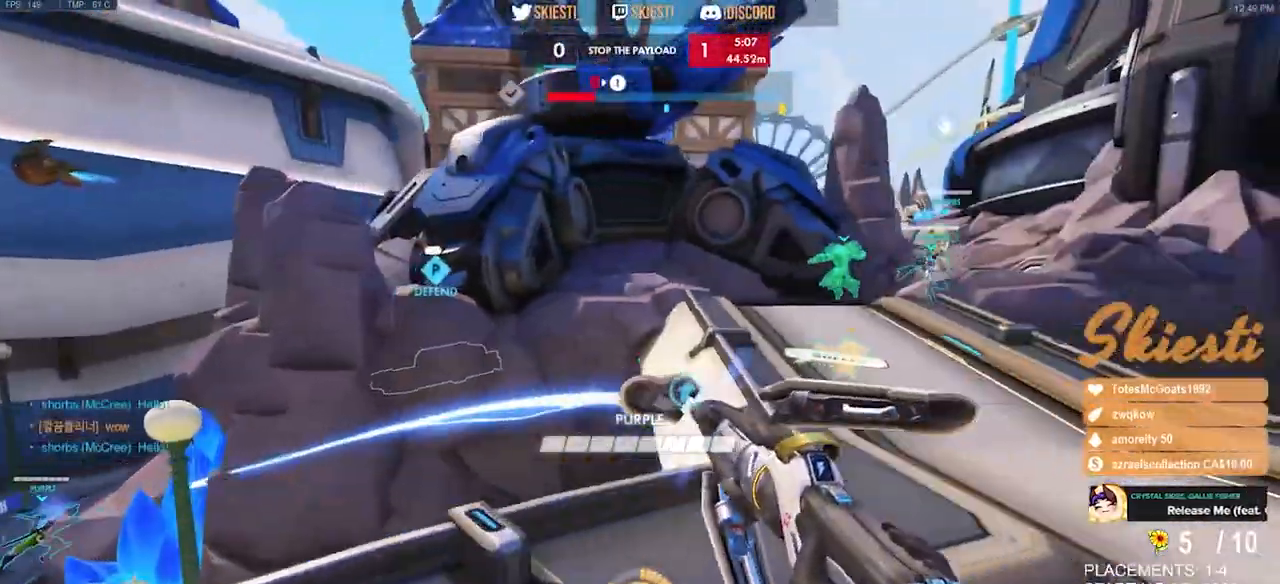
Gameplay with keyboard and mouse; each line is a JSON object with the keys and mouse buttons held at the frame after it. "events" lists presses ("down") and releases ("up") of "a", "ctrl", "d", "e", "q", "s", "shift", "space", "w", "mouse_left", "mouse_wheel", "mouse_right", "mouse_mb4" and "mouse_mb5" between this image and that frame as [ms after this image, input, new state], when the widget could be followed in between. "mouse_left", "mouse_wheel", "mouse_right", "mouse_mb4", "mouse_mb5" = the "left", "wheel", "right", "mb4", "mb5" buttons of the "mouse" list. No other keys are recorded. "wheel" means that the mouse wheel is clicked or scrolled. Mouse movement is not recorded.
{"keys": ["a", "shift", "space", "w"], "mouse": ["left"], "events": [[50, "w", "down"], [217, "a", "down"], [217, "d", "up"], [350, "space", "down"], [400, "shift", "down"]]}
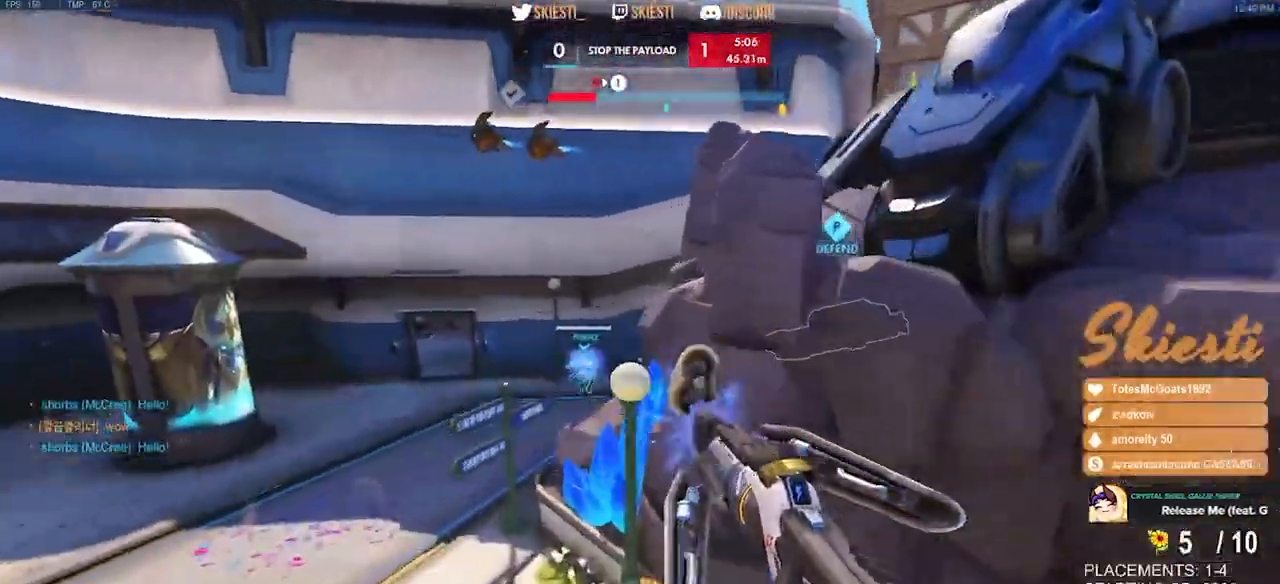
{"keys": ["a", "space", "w"], "mouse": ["left"], "events": [[50, "space", "up"], [117, "shift", "up"], [117, "space", "down"]]}
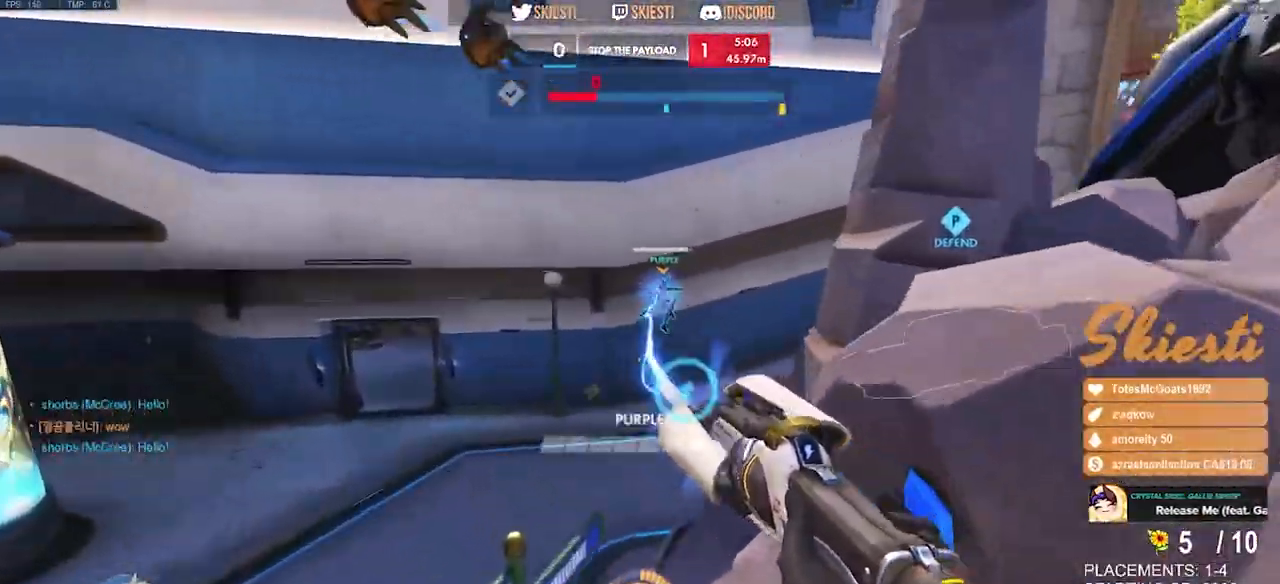
{"keys": ["s"], "mouse": ["left", "right"], "events": [[183, "space", "up"], [217, "w", "up"], [383, "s", "down"], [450, "a", "up"], [500, "mouse_right", "down"]]}
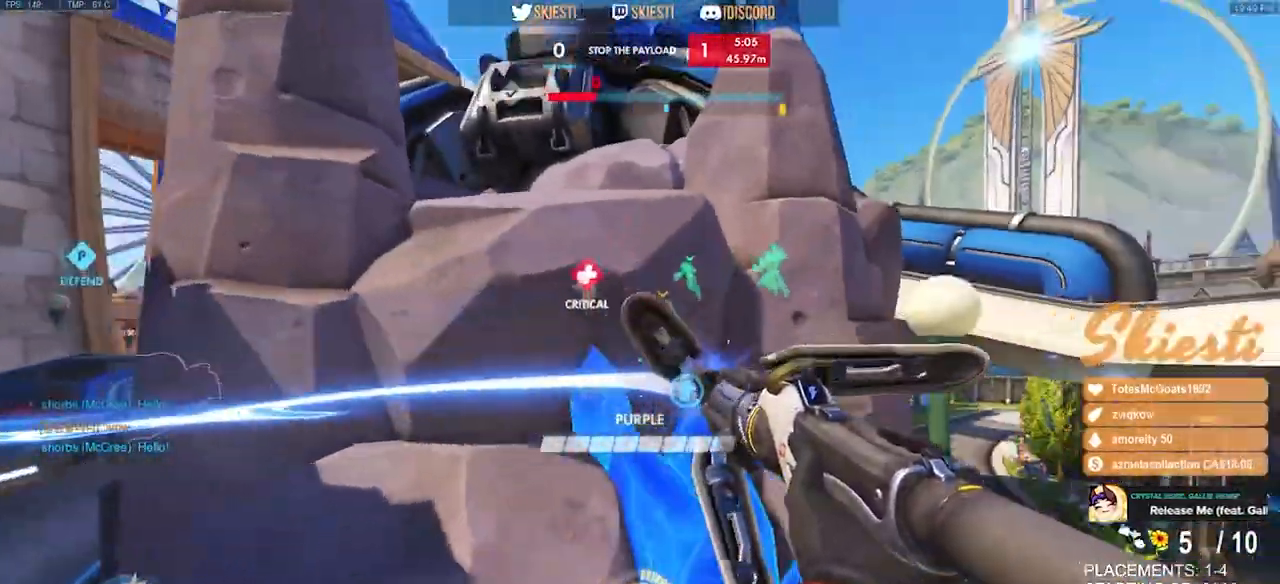
{"keys": ["d"], "mouse": ["left", "right"], "events": [[217, "d", "down"], [283, "s", "up"]]}
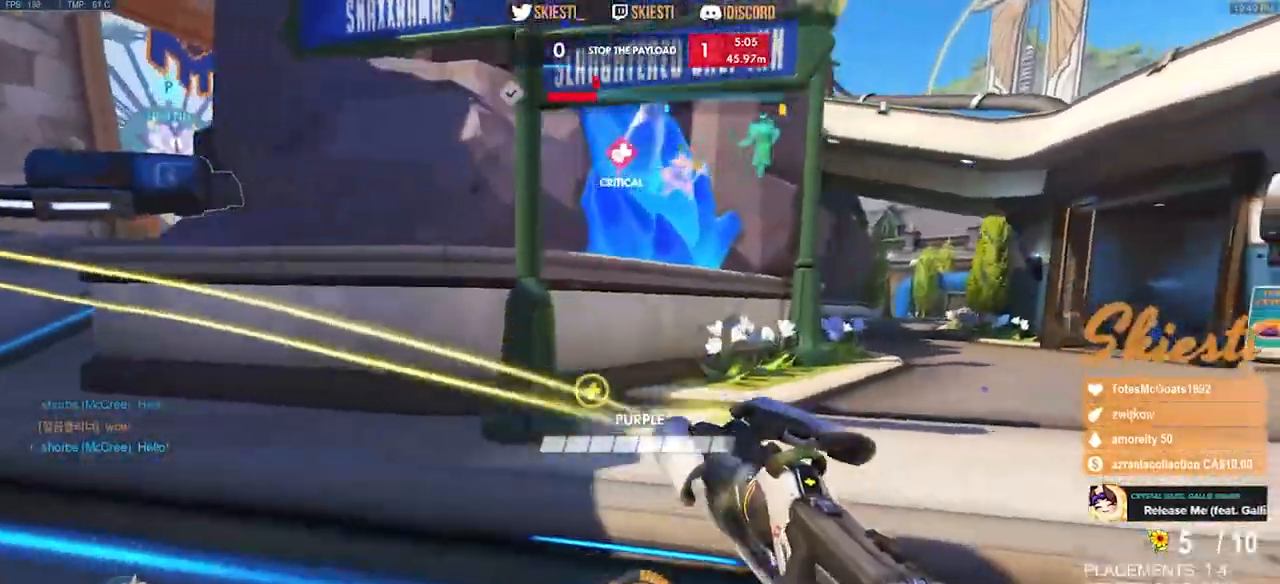
{"keys": ["d", "s"], "mouse": ["left"], "events": [[50, "space", "down"], [133, "mouse_right", "up"], [283, "space", "up"], [467, "s", "down"]]}
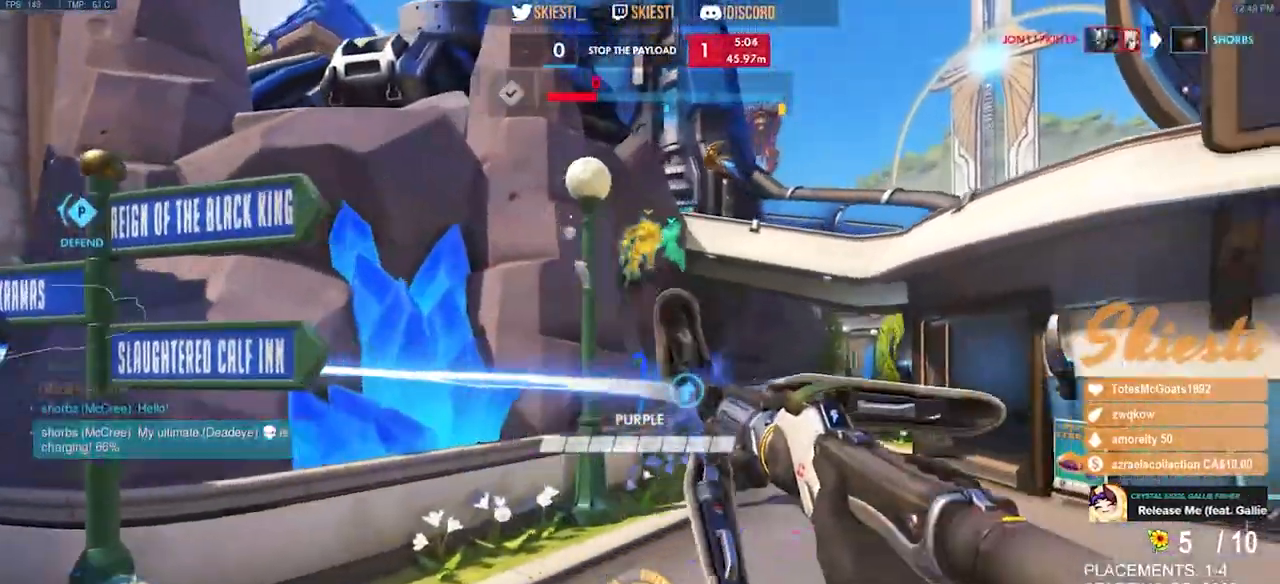
{"keys": ["a", "s"], "mouse": ["left"], "events": [[300, "d", "up"], [317, "a", "down"]]}
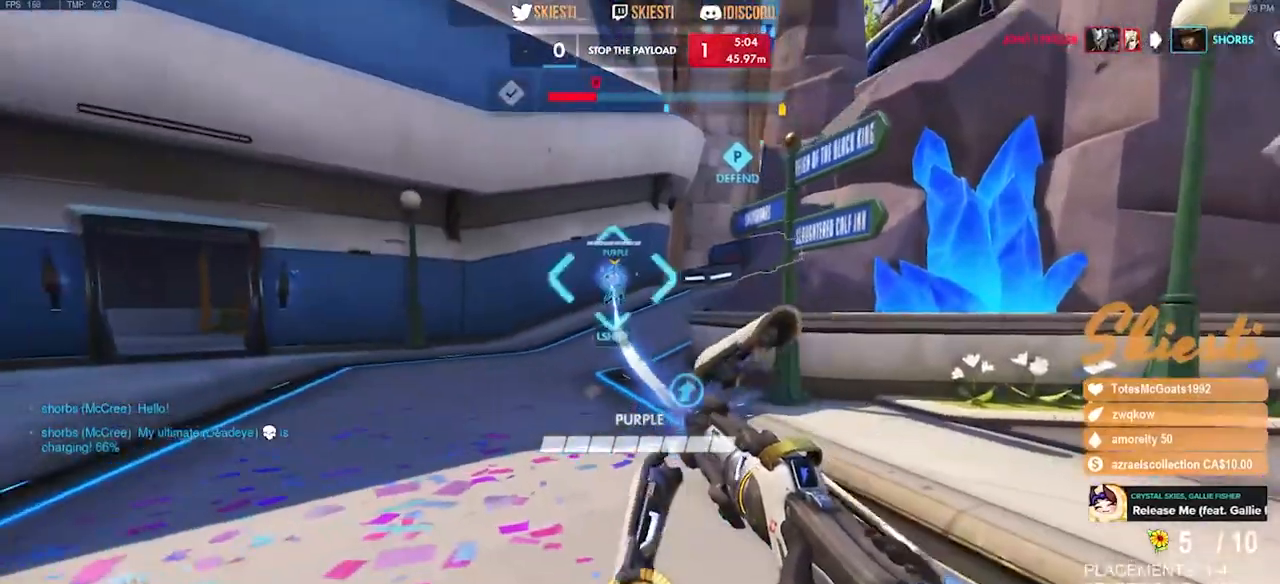
{"keys": ["s"], "mouse": ["left"], "events": [[17, "shift", "down"], [250, "shift", "up"], [267, "a", "up"]]}
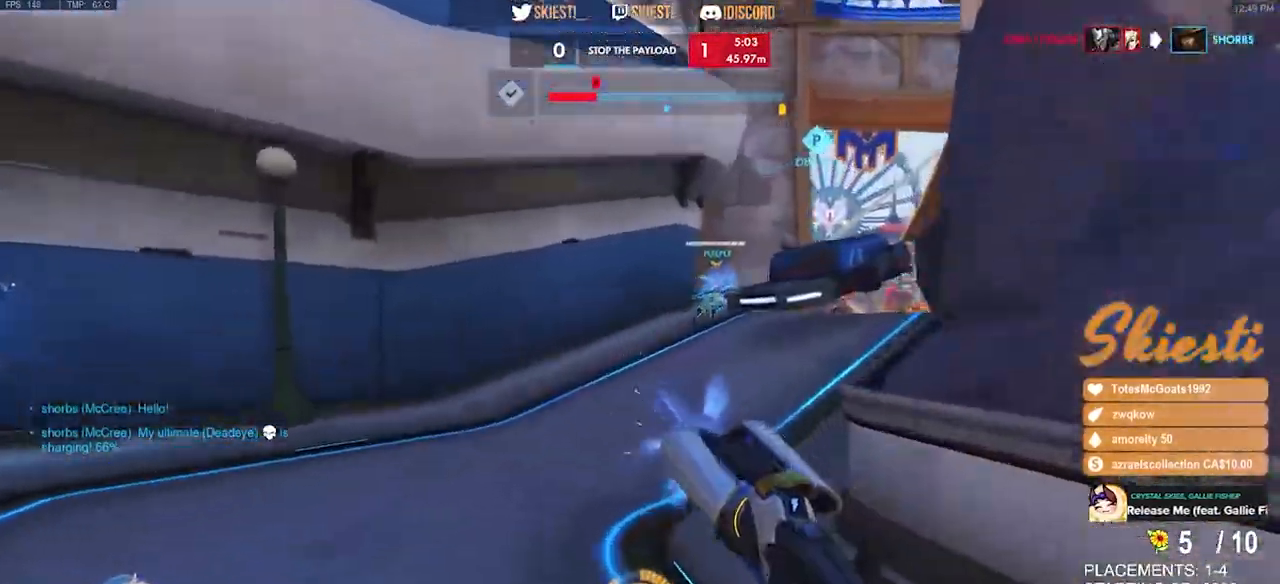
{"keys": ["a", "w"], "mouse": ["left"], "events": [[50, "d", "down"], [83, "s", "up"], [200, "w", "down"], [367, "a", "down"], [383, "d", "up"]]}
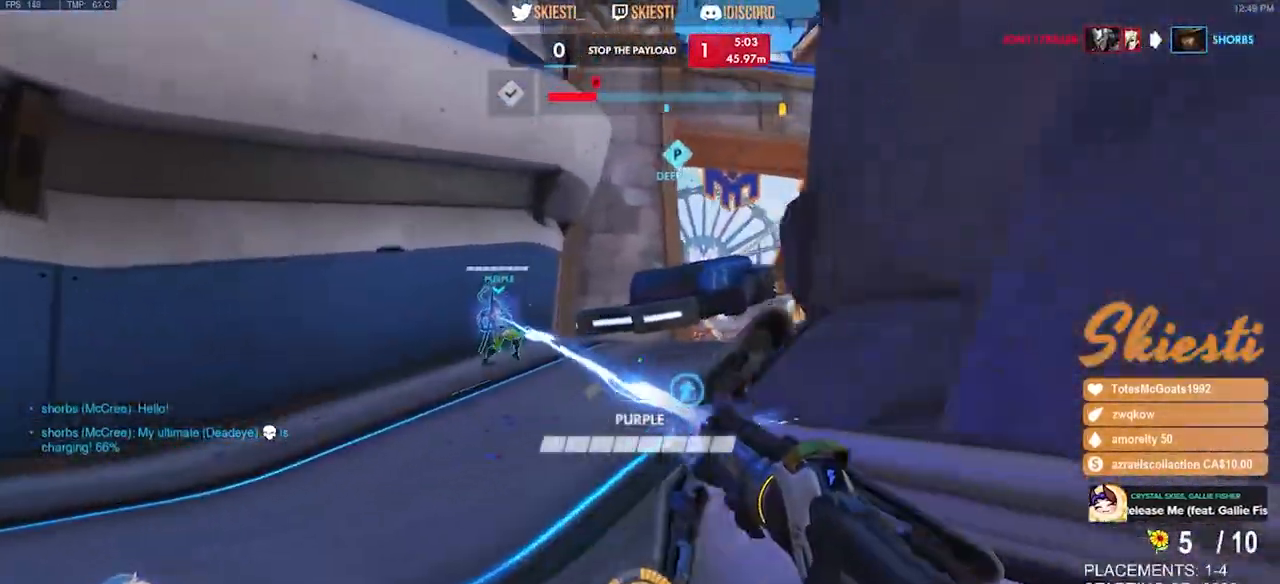
{"keys": ["d", "s"], "mouse": ["left"], "events": [[83, "w", "up"], [250, "s", "down"], [317, "a", "up"], [383, "d", "down"]]}
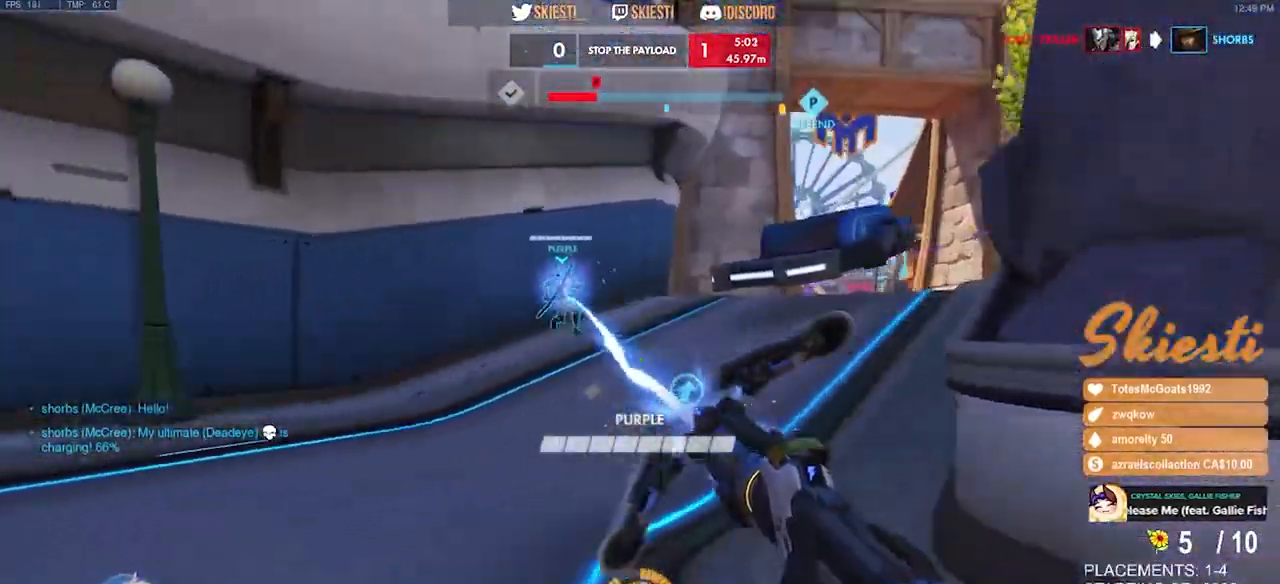
{"keys": ["s"], "mouse": ["left"], "events": [[133, "space", "down"], [167, "d", "up"], [333, "space", "up"]]}
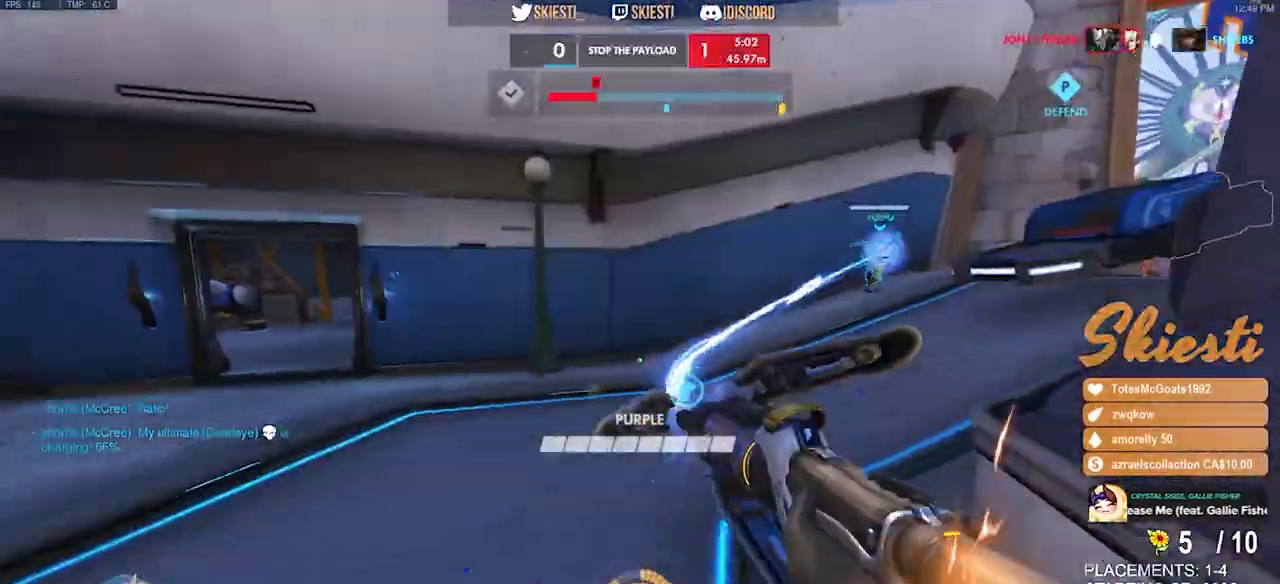
{"keys": ["a", "s"], "mouse": ["left"], "events": [[150, "a", "down"]]}
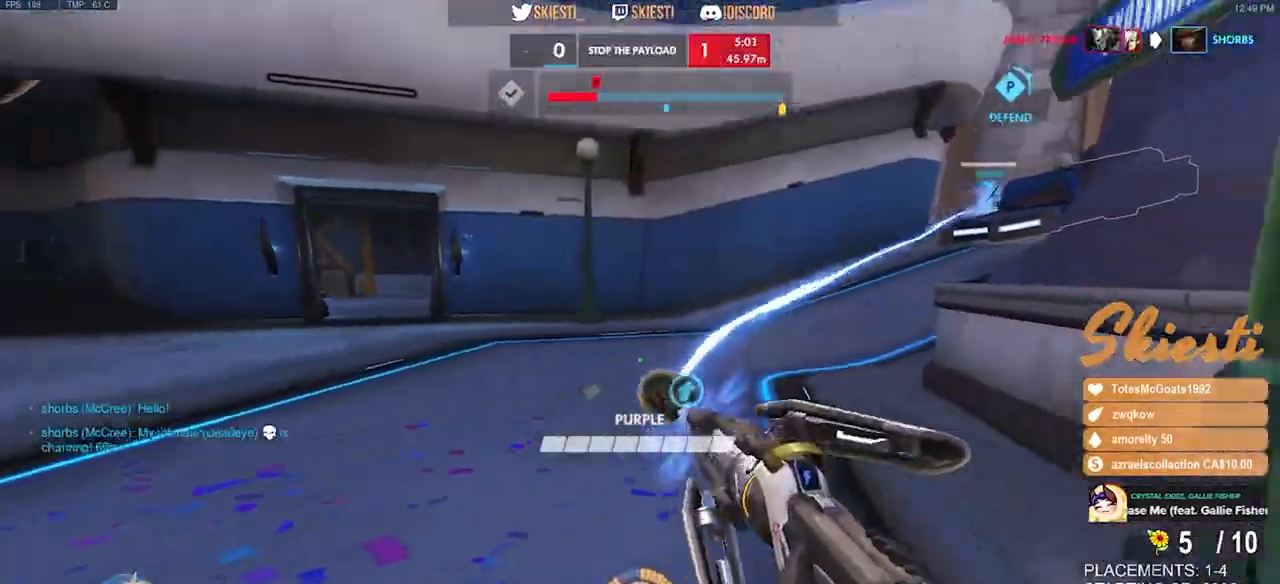
{"keys": ["a"], "mouse": ["left"], "events": [[50, "s", "up"]]}
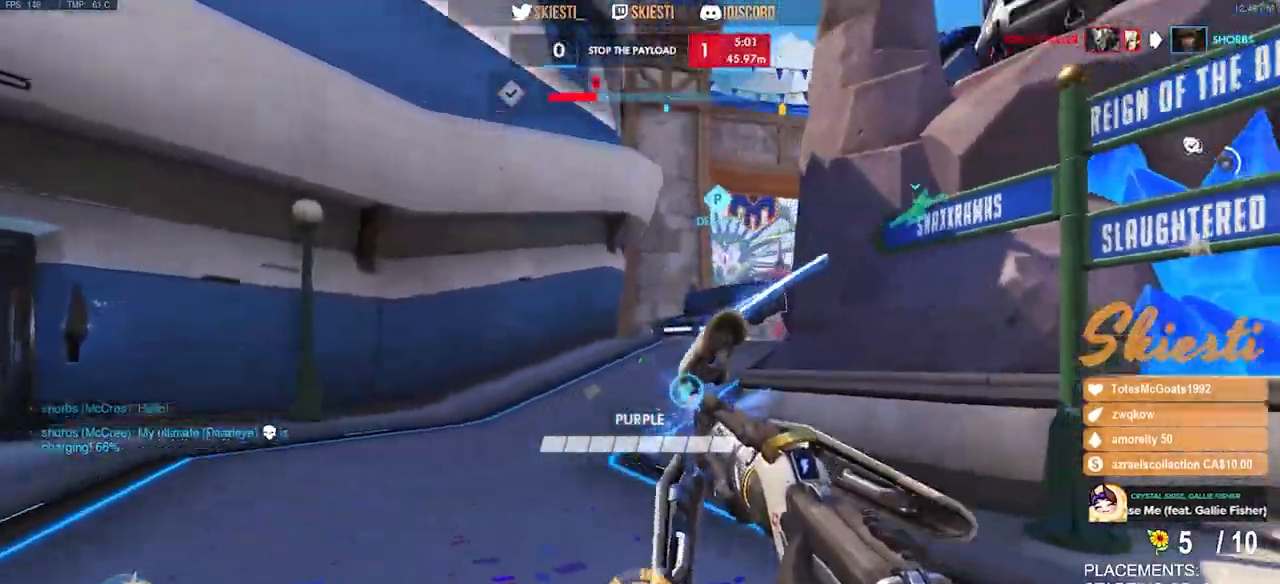
{"keys": ["d"], "mouse": ["left"], "events": [[83, "shift", "down"], [217, "shift", "up"], [433, "a", "up"], [450, "d", "down"]]}
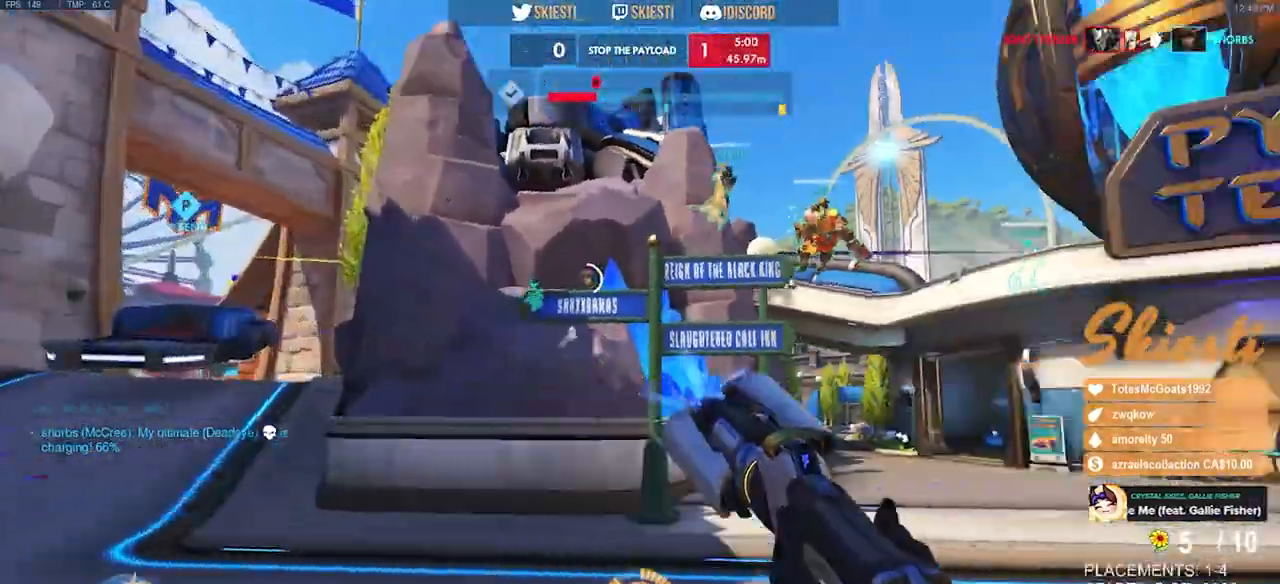
{"keys": ["d", "shift", "w"], "mouse": ["left"], "events": [[83, "space", "down"], [117, "shift", "down"], [133, "w", "down"], [400, "space", "up"]]}
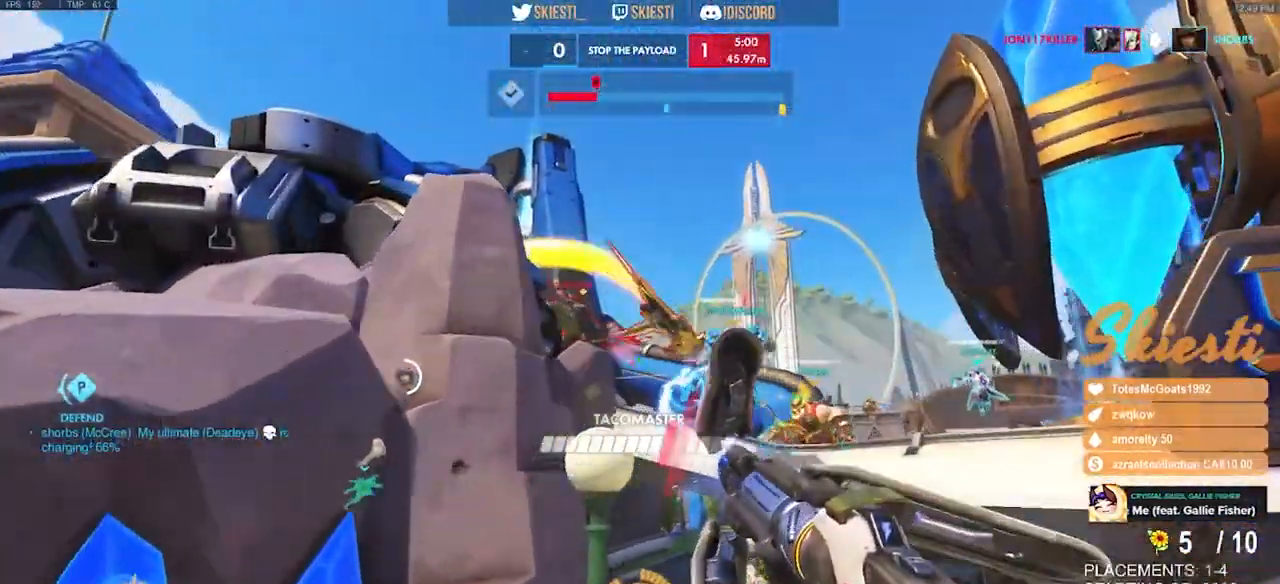
{"keys": ["d", "shift", "space", "w"], "mouse": ["left", "right"], "events": [[117, "space", "down"], [183, "mouse_right", "down"], [333, "w", "up"], [433, "w", "down"]]}
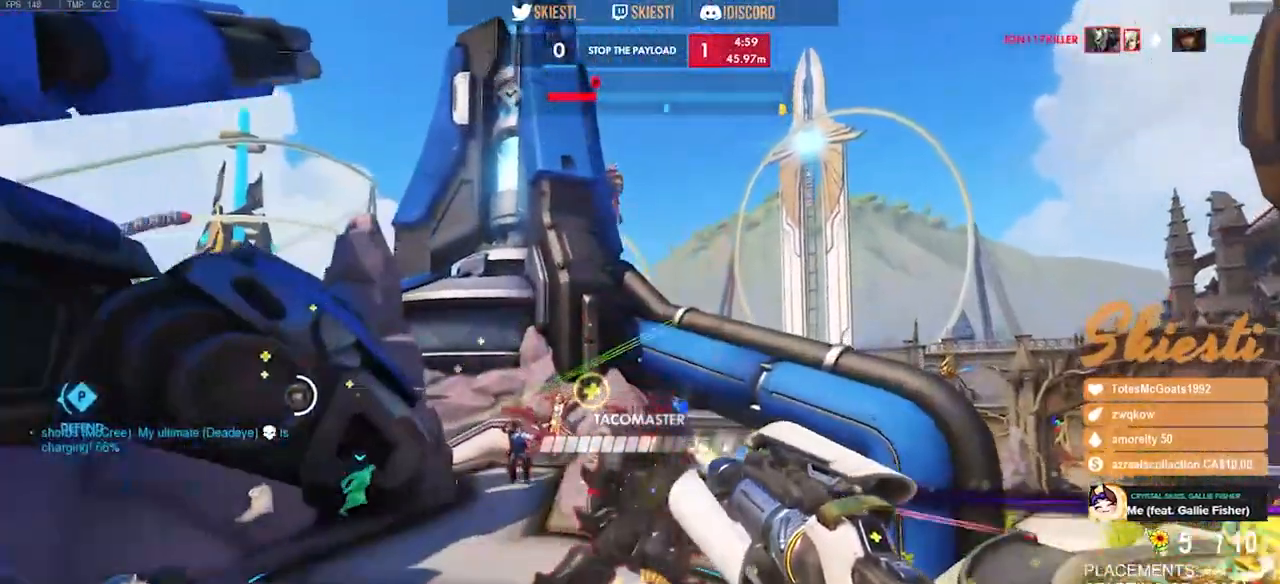
{"keys": ["d", "shift", "space", "w"], "mouse": ["left", "right"], "events": []}
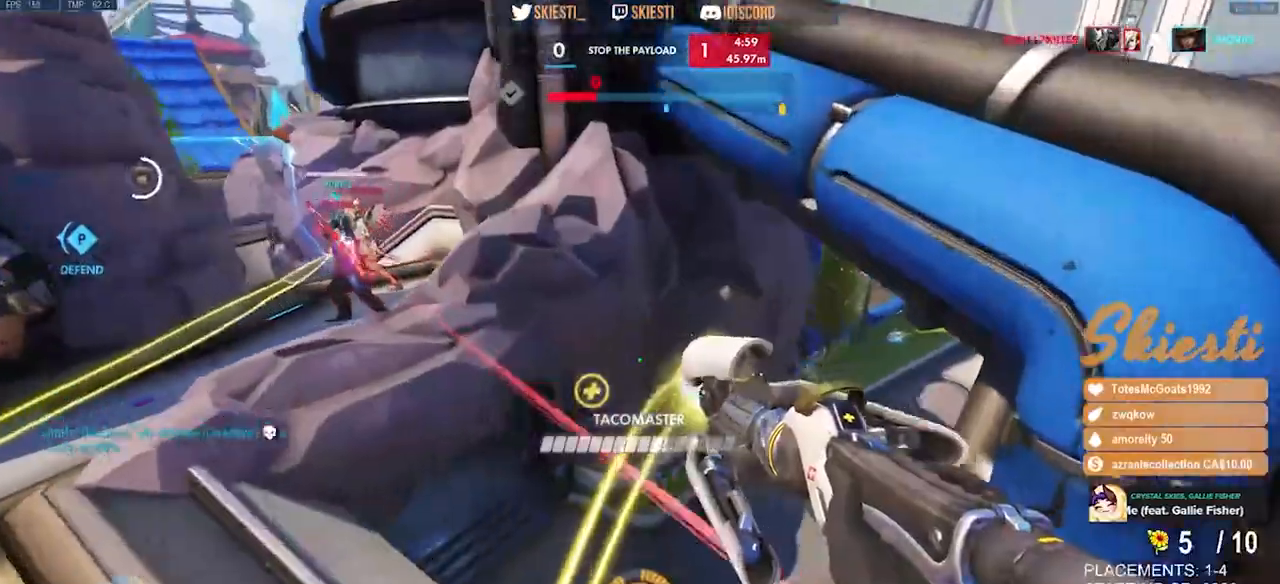
{"keys": ["d"], "mouse": ["right"], "events": [[200, "space", "up"], [233, "shift", "up"], [283, "mouse_left", "up"], [500, "w", "up"]]}
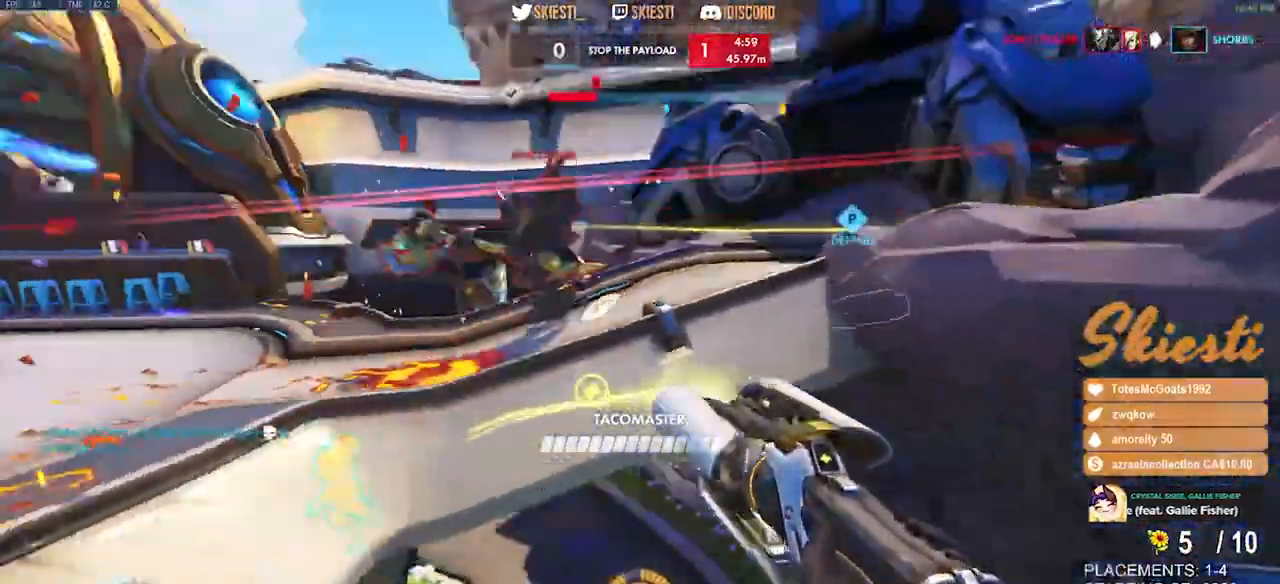
{"keys": ["d", "s"], "mouse": ["right"], "events": [[267, "s", "down"]]}